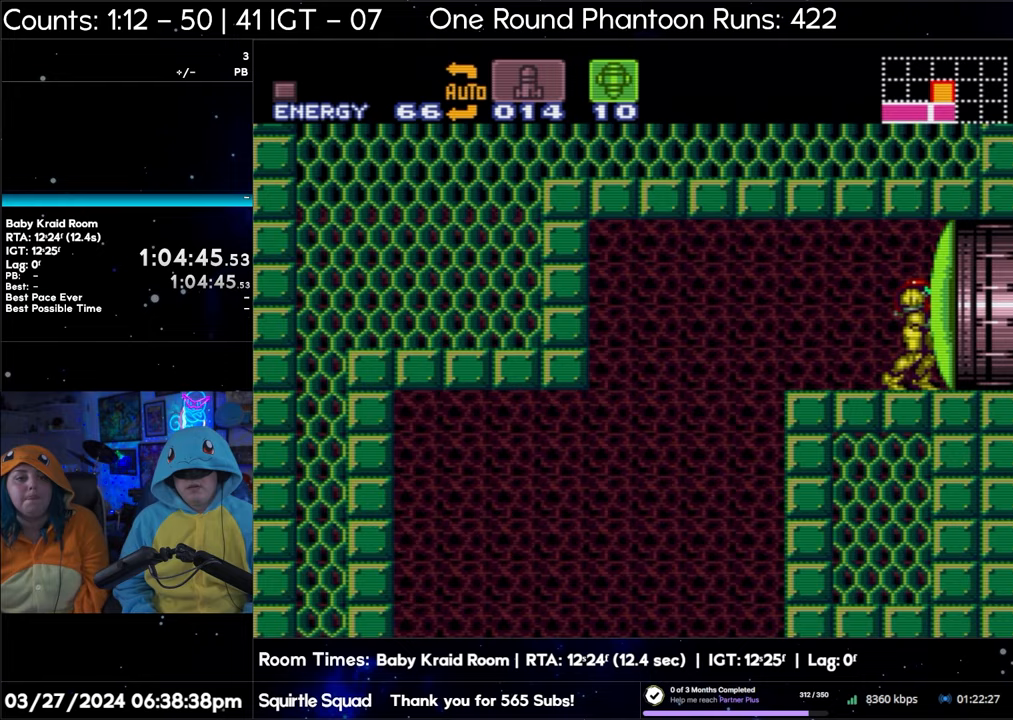
Gameplay with a controller (Nintendo layout); each line is a JSON object with the inputs held at the frame after it. "events" lists button and stick changes between this image and that frame as [ms after this image, input, new state], when the widget could be followed in between. Not read: L3 R3.
{"buttons": ["A", "DPAD_RIGHT"], "events": [[67, "X", "up"], [150, "Y", "down"], [250, "Y", "up"], [350, "A", "down"]]}
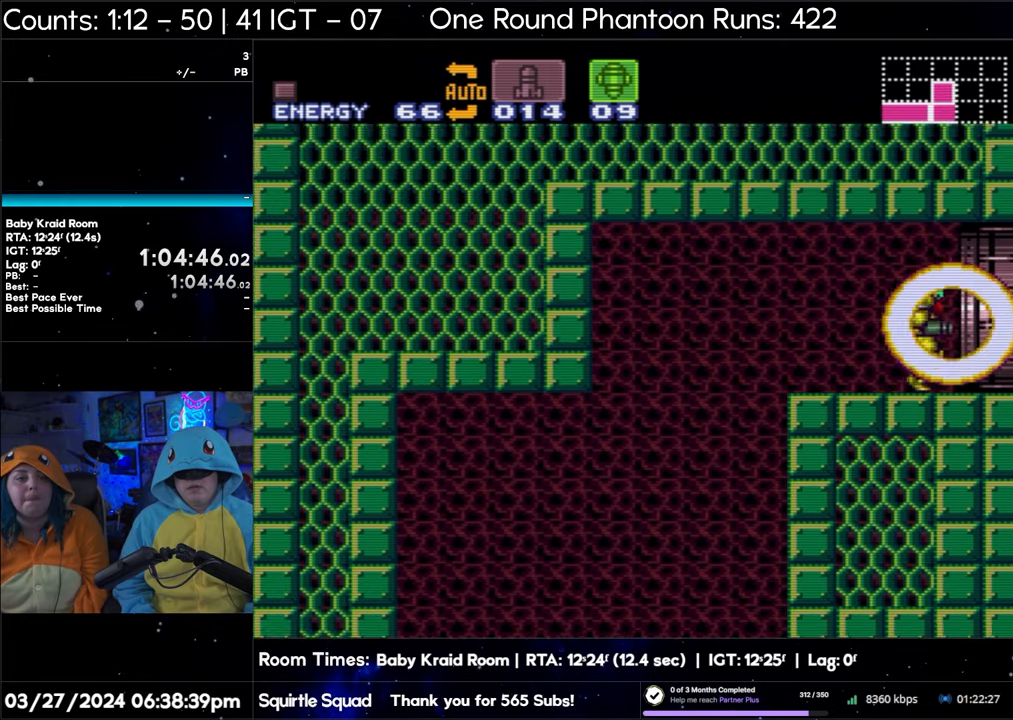
{"buttons": ["A", "DPAD_RIGHT"], "events": [[200, "X", "down"], [350, "X", "up"]]}
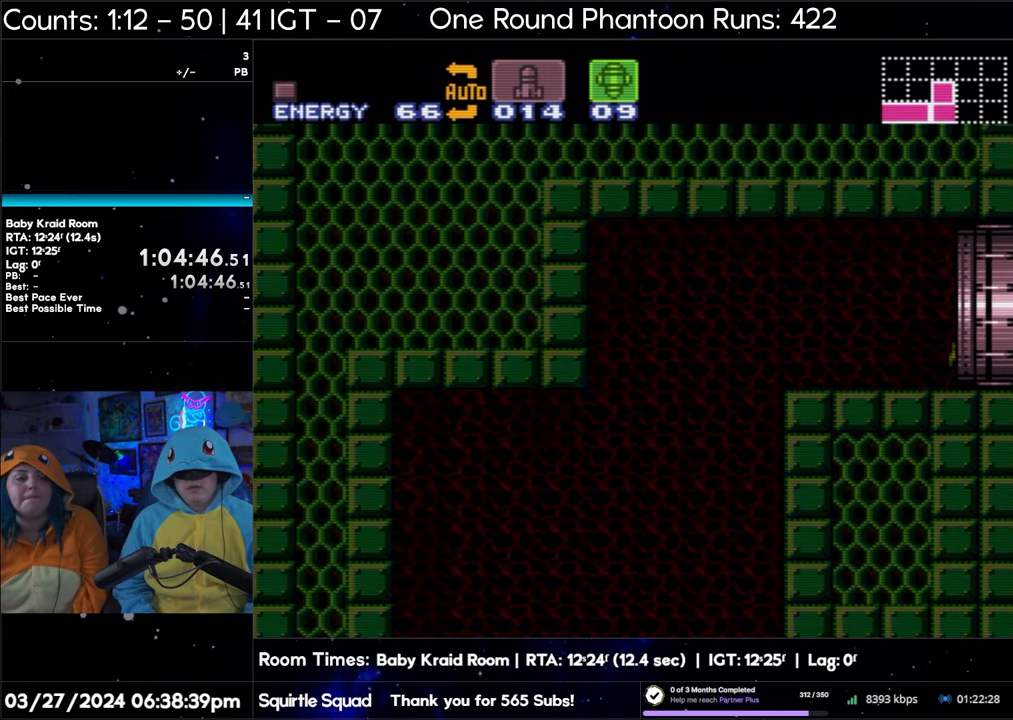
{"buttons": ["A", "DPAD_RIGHT"], "events": []}
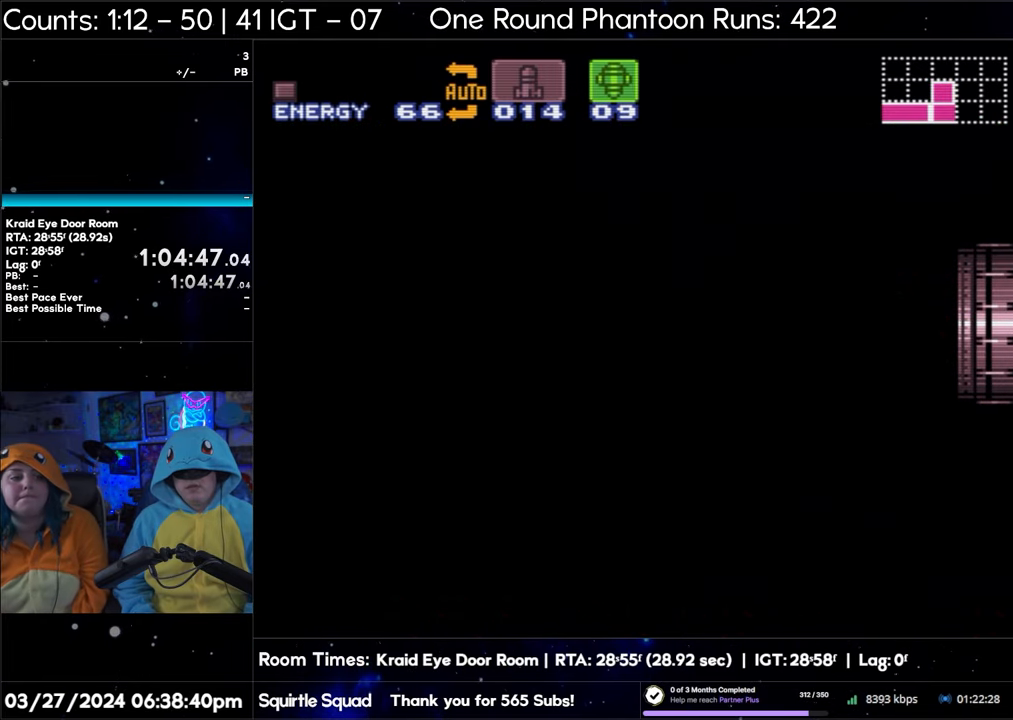
{"buttons": ["DPAD_RIGHT"], "events": [[500, "A", "up"]]}
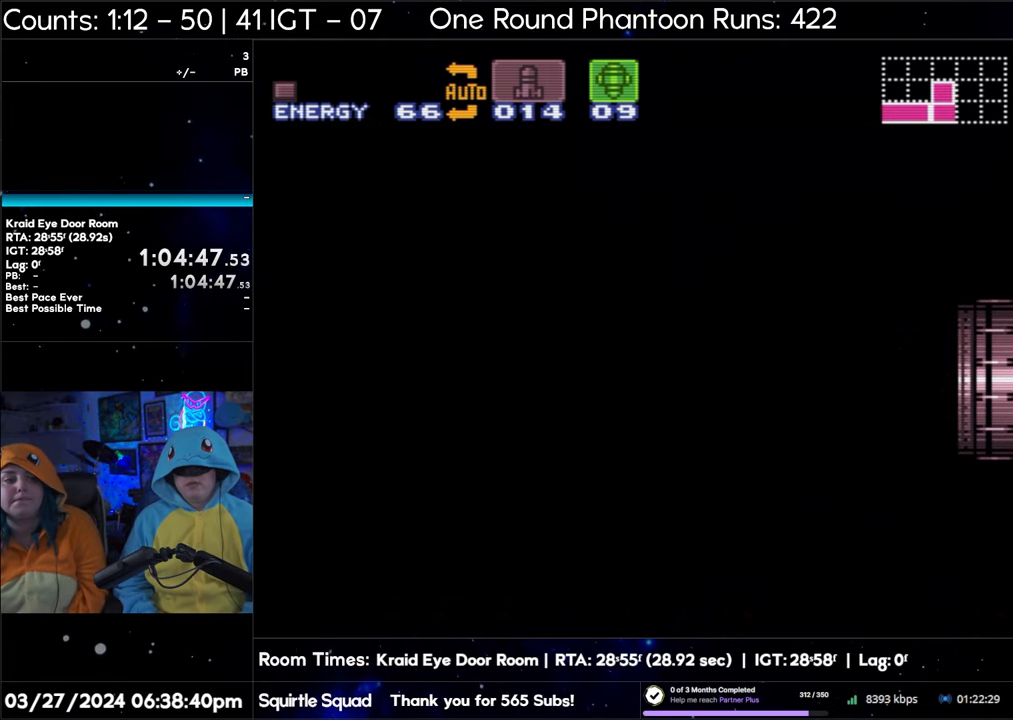
{"buttons": ["DPAD_RIGHT"], "events": []}
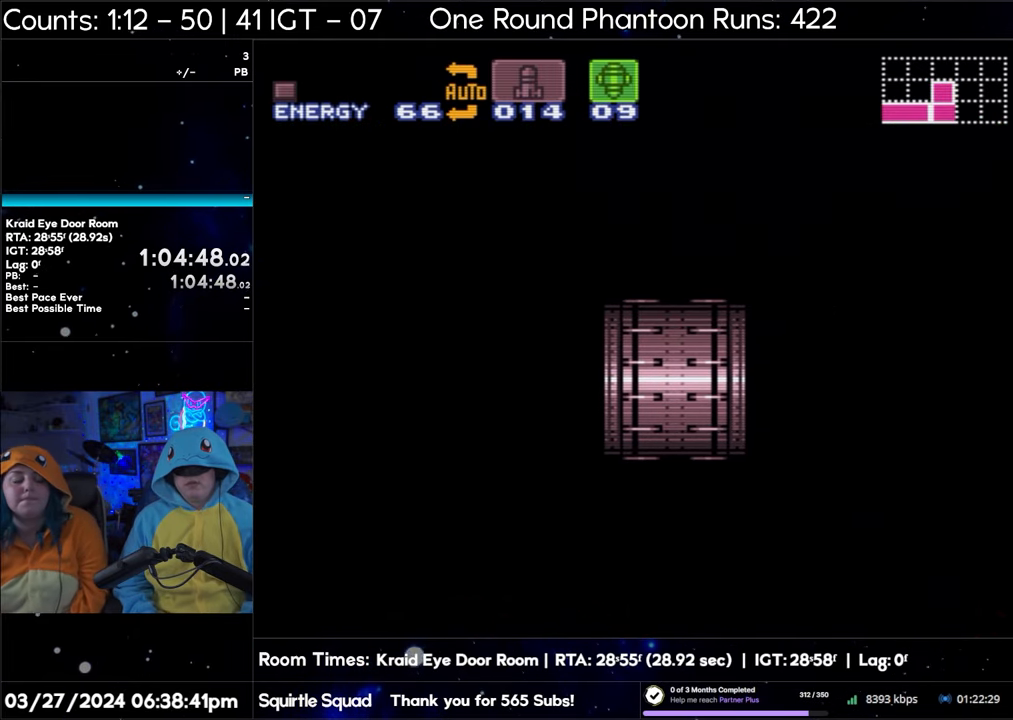
{"buttons": ["DPAD_RIGHT"], "events": []}
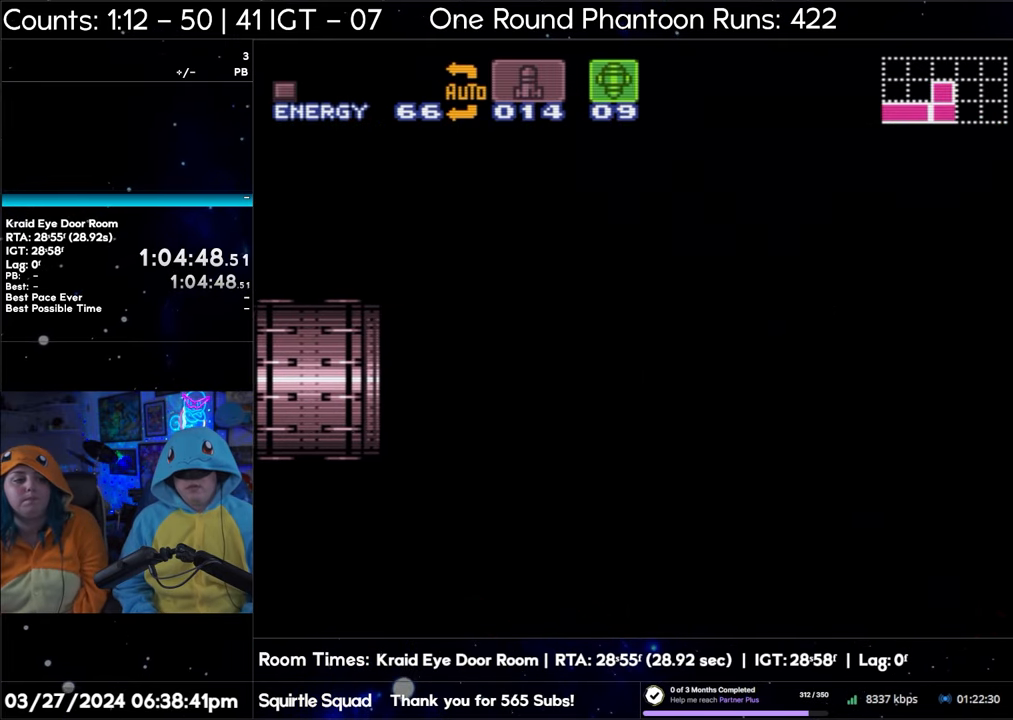
{"buttons": ["DPAD_RIGHT"], "events": []}
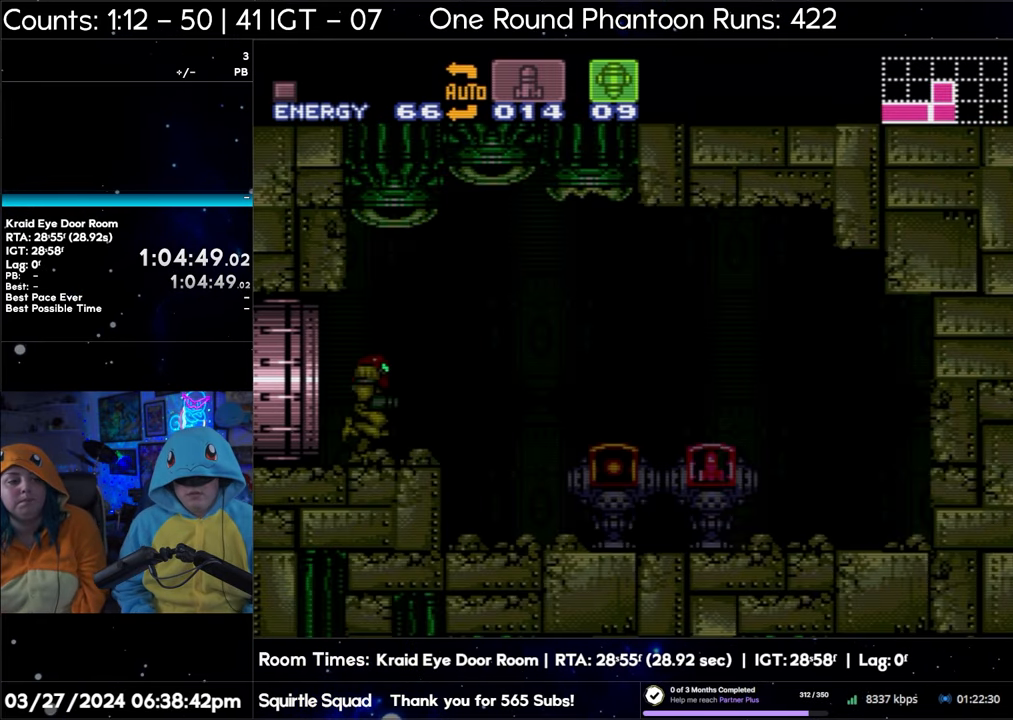
{"buttons": ["DPAD_RIGHT"], "events": [[17, "X", "down"], [133, "X", "up"]]}
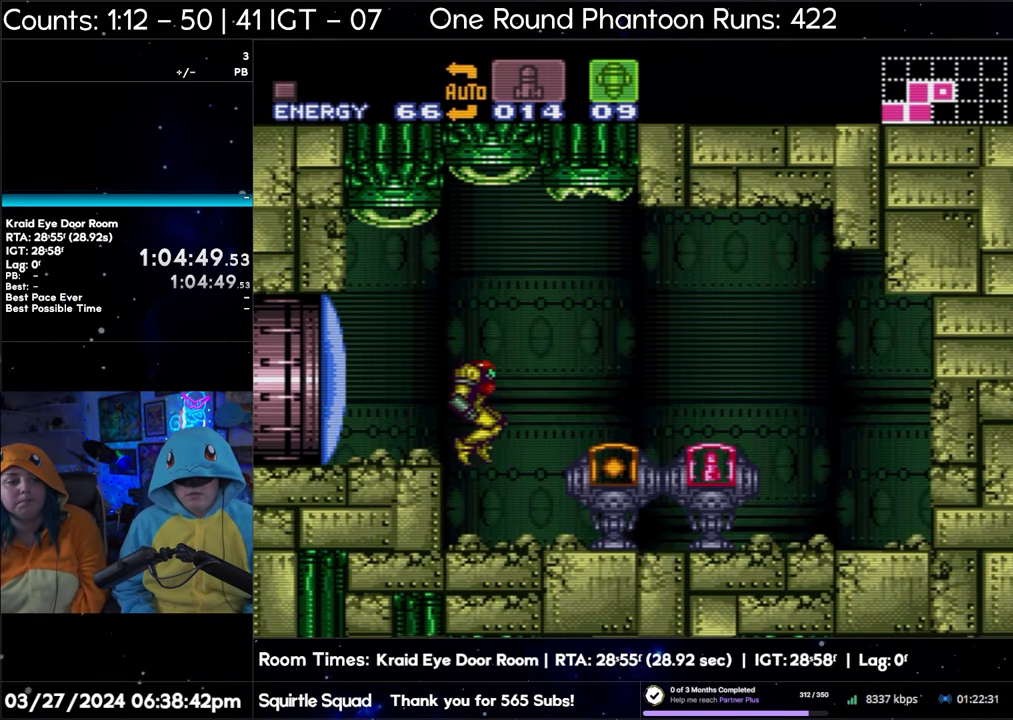
{"buttons": ["DPAD_RIGHT"], "events": [[83, "X", "down"], [217, "X", "up"]]}
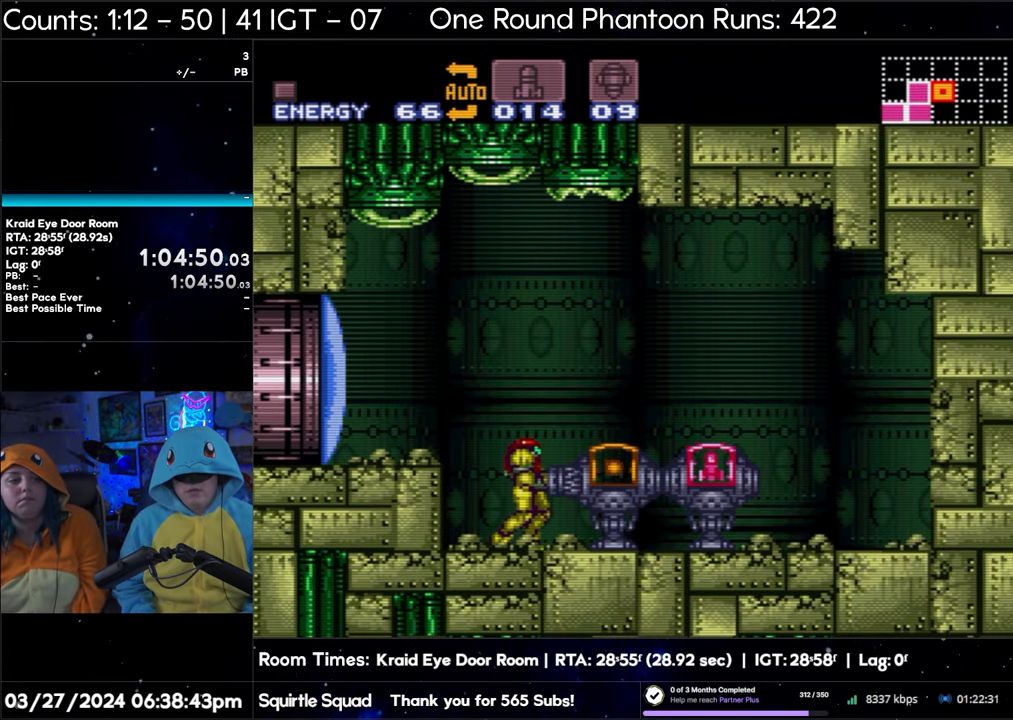
{"buttons": ["DPAD_RIGHT"], "events": []}
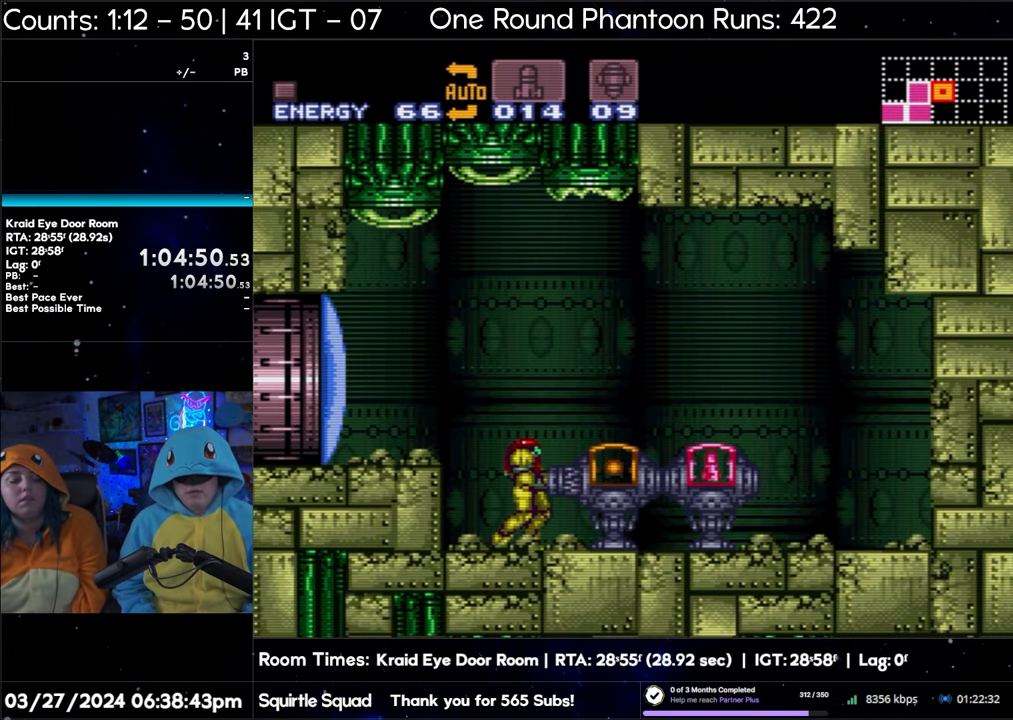
{"buttons": ["DPAD_RIGHT"], "events": []}
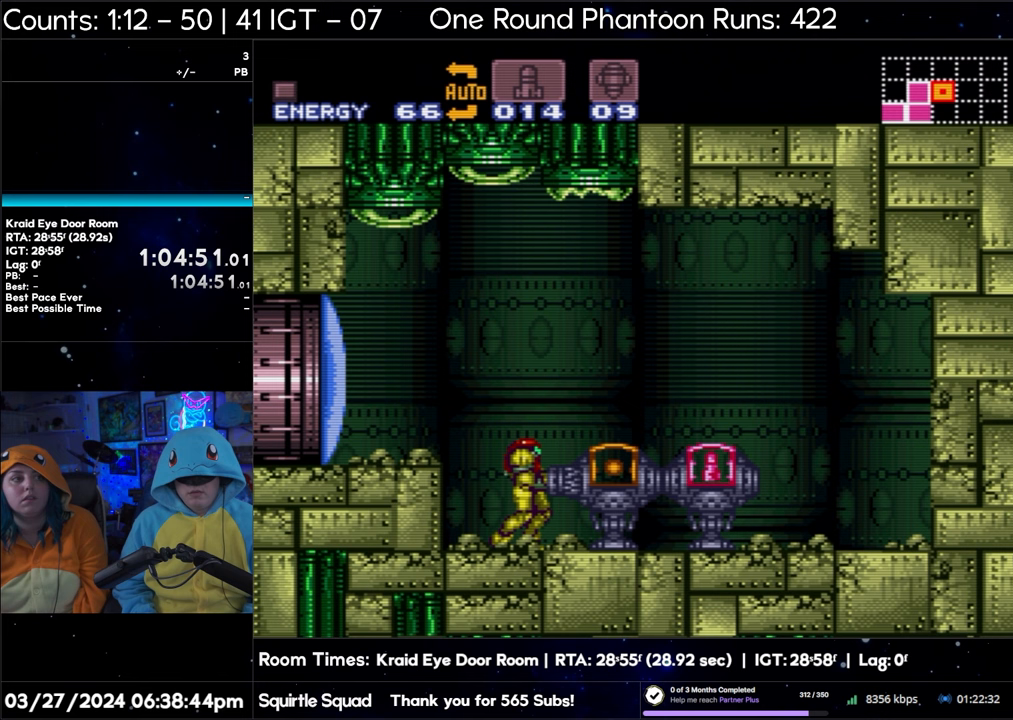
{"buttons": ["DPAD_RIGHT"], "events": []}
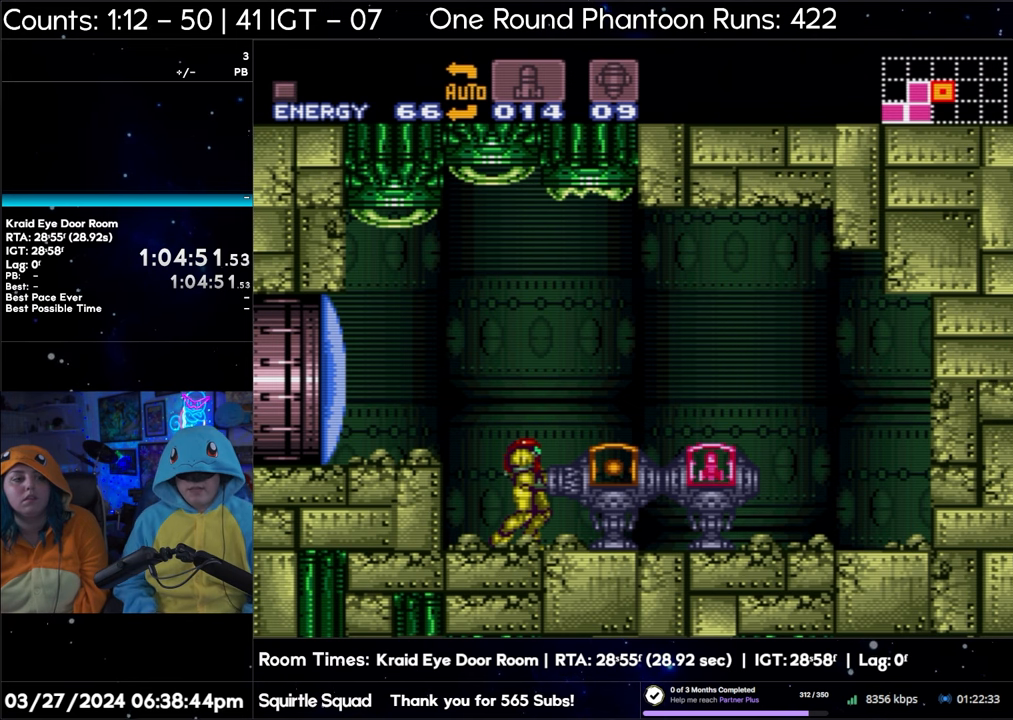
{"buttons": [], "events": [[250, "DPAD_RIGHT", "up"]]}
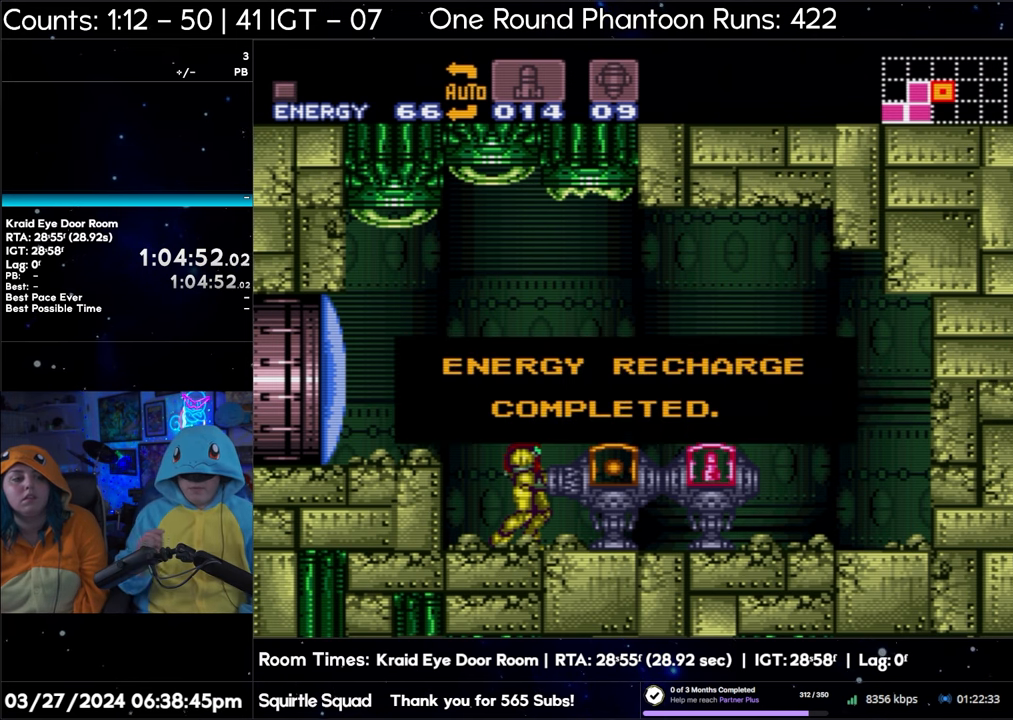
{"buttons": ["DPAD_RIGHT"], "events": [[400, "DPAD_RIGHT", "down"]]}
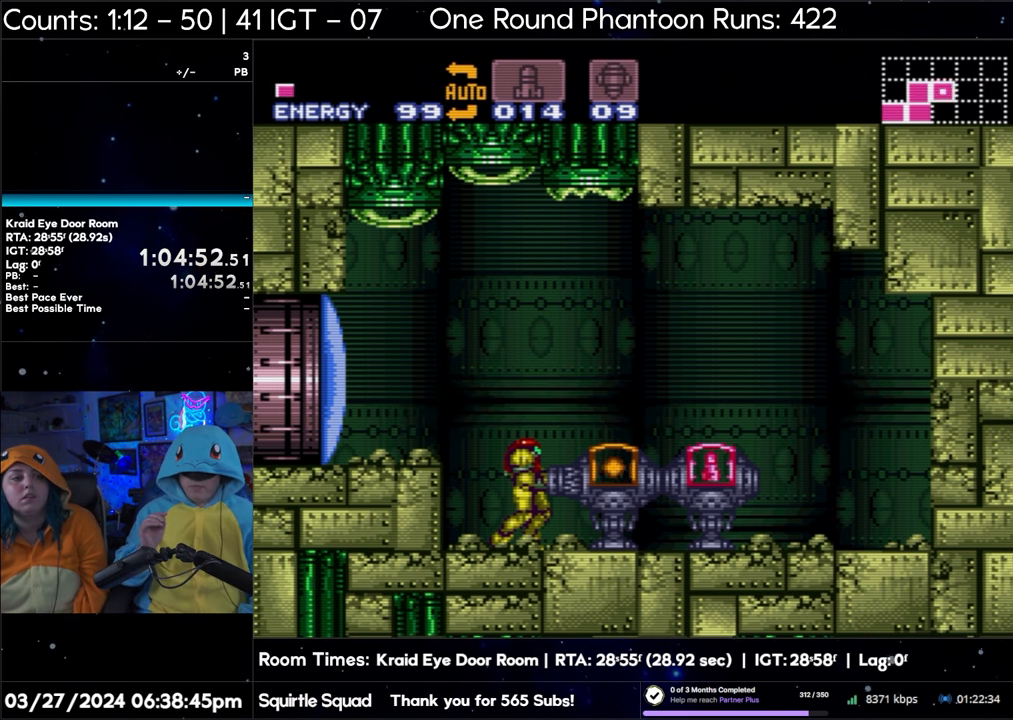
{"buttons": [], "events": [[333, "DPAD_RIGHT", "up"]]}
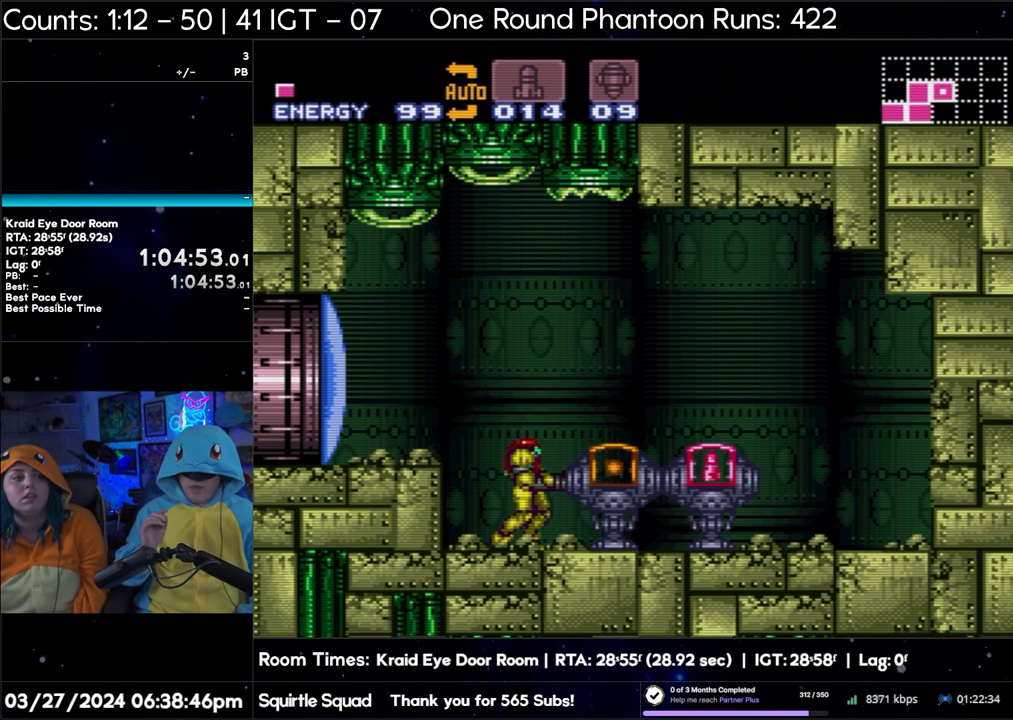
{"buttons": [], "events": []}
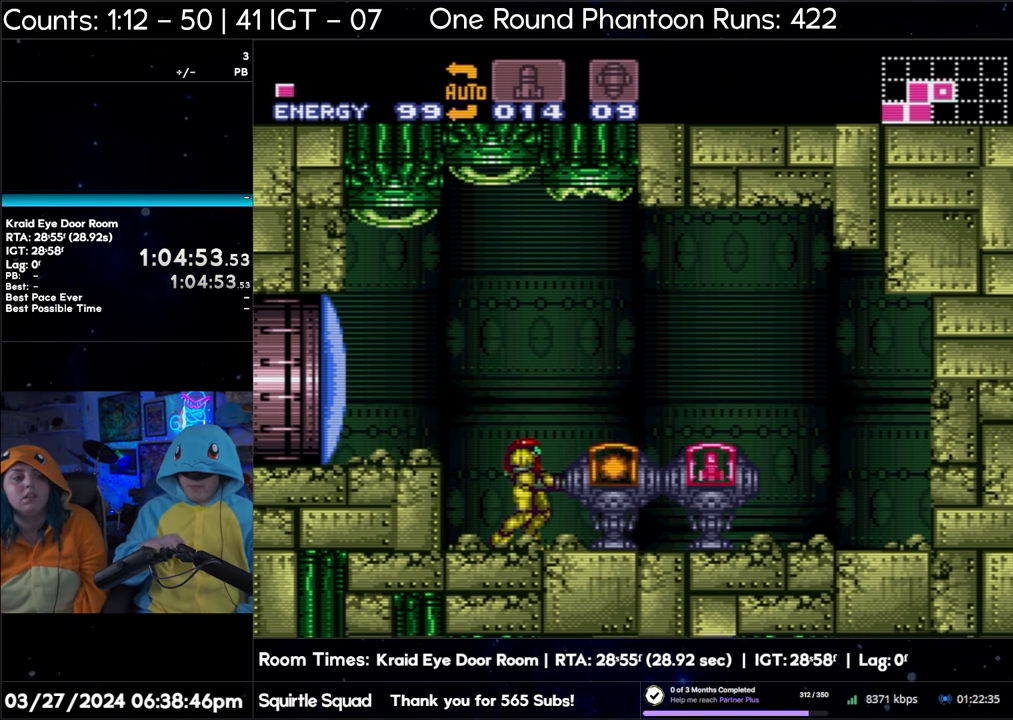
{"buttons": [], "events": []}
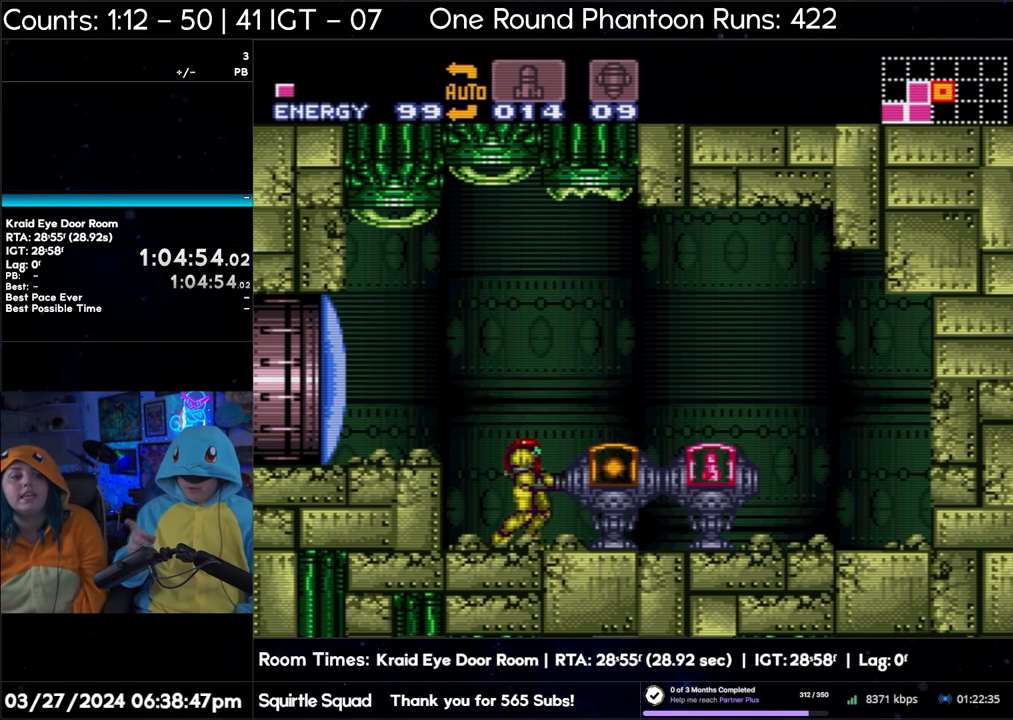
{"buttons": [], "events": []}
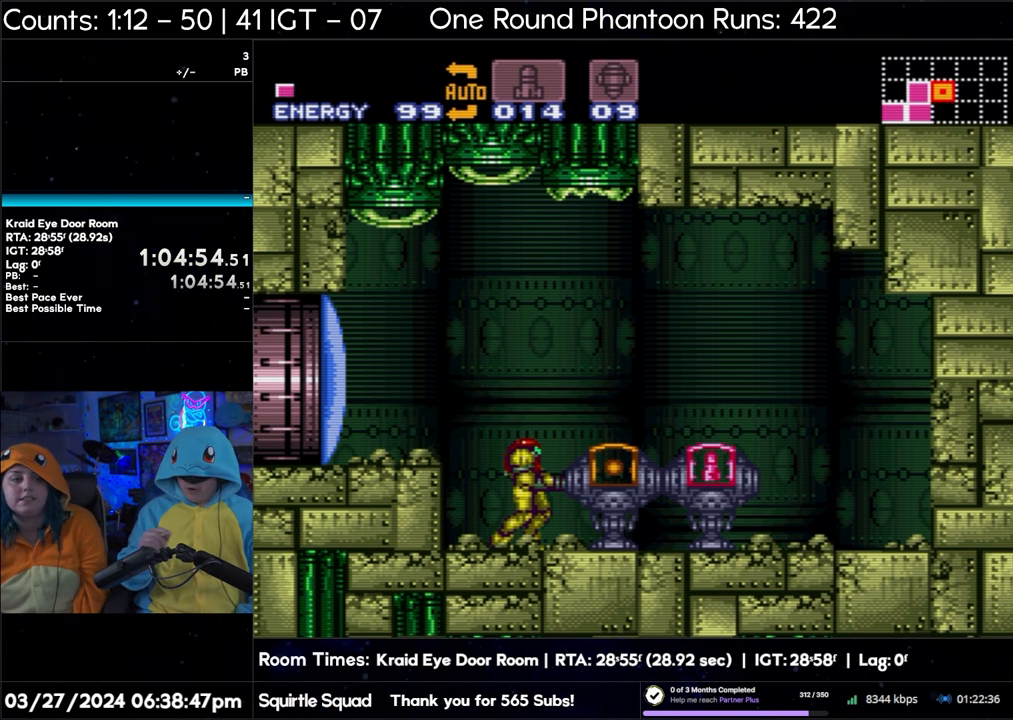
{"buttons": [], "events": []}
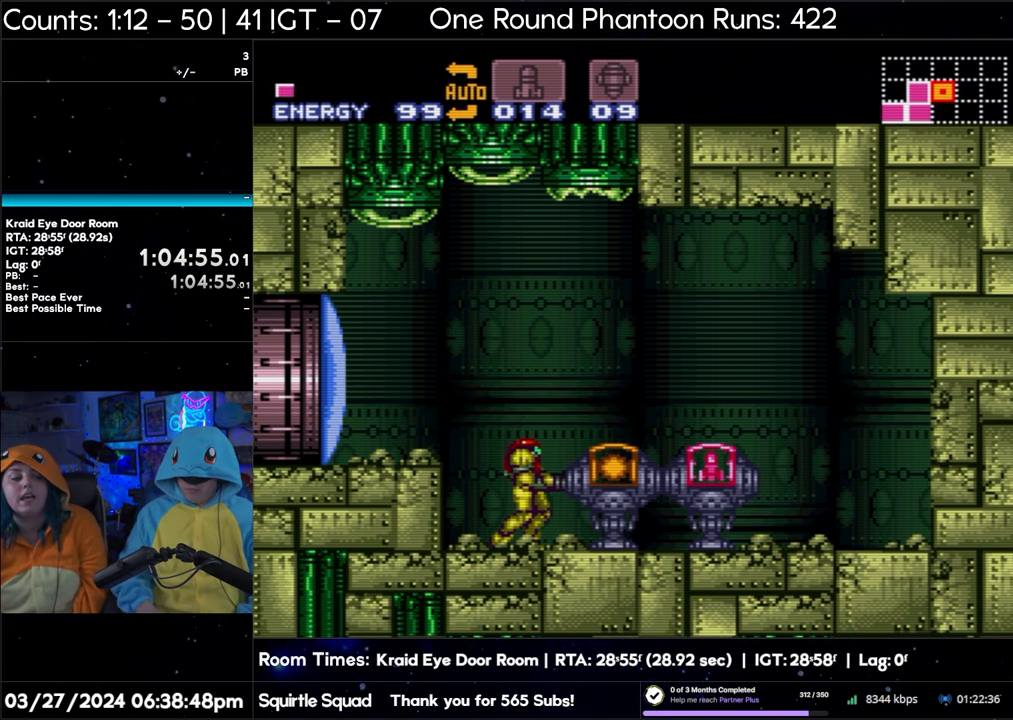
{"buttons": [], "events": []}
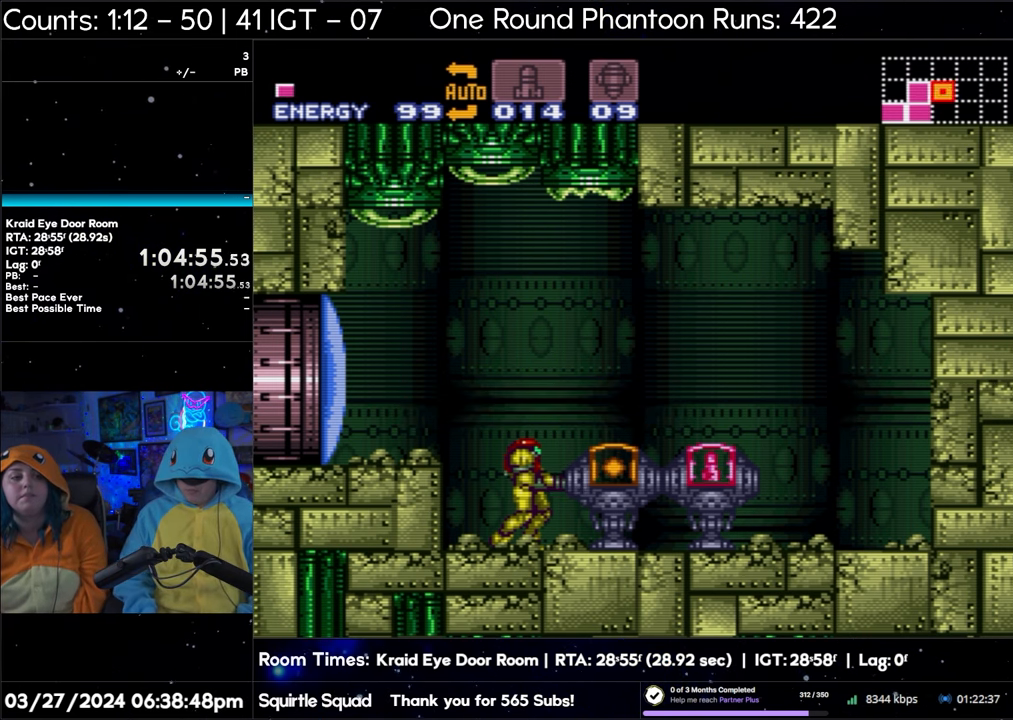
{"buttons": [], "events": []}
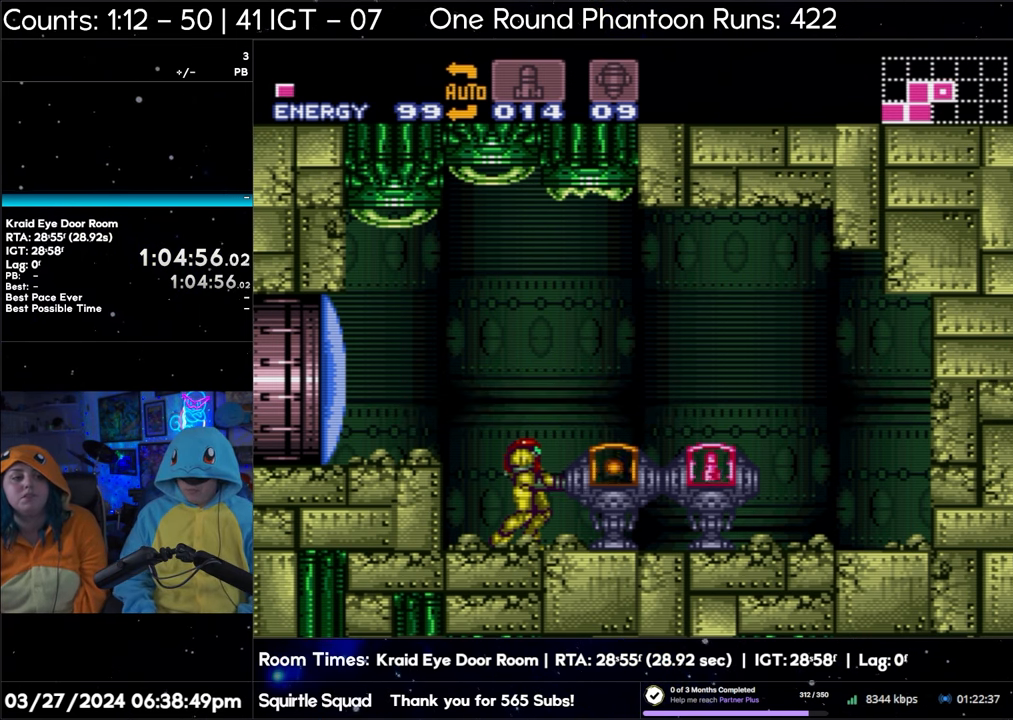
{"buttons": [], "events": []}
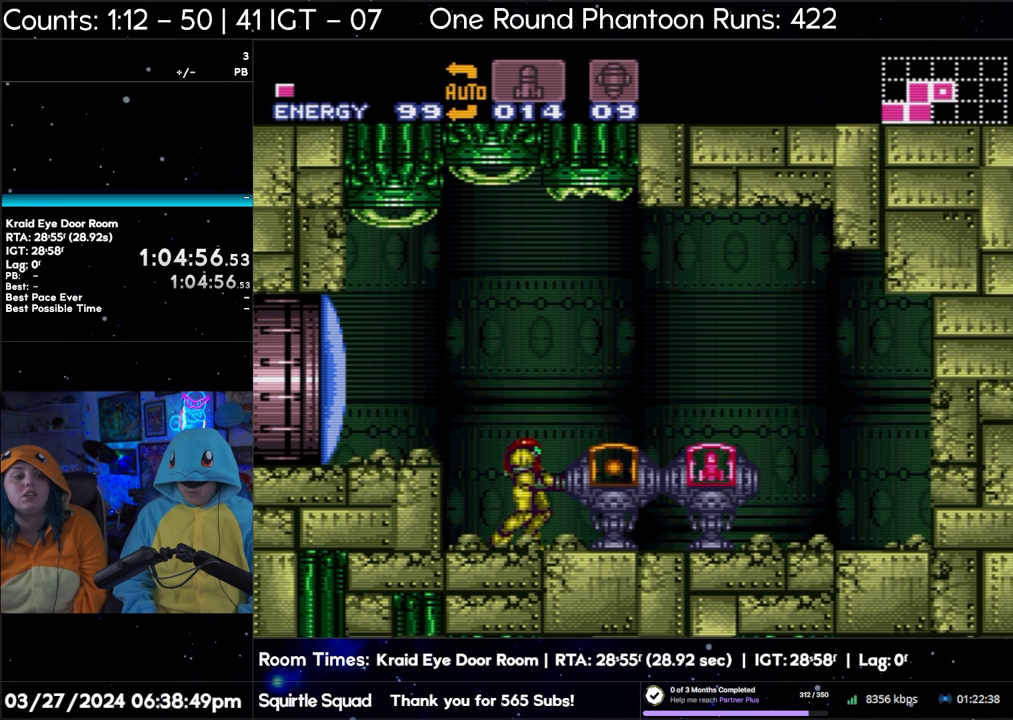
{"buttons": [], "events": []}
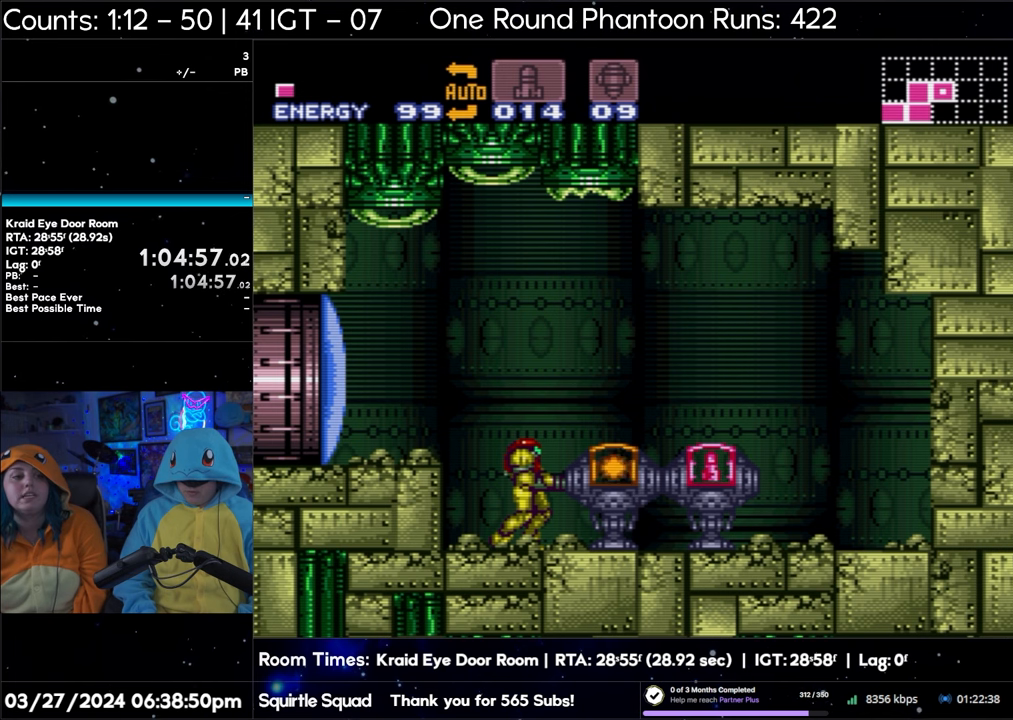
{"buttons": [], "events": []}
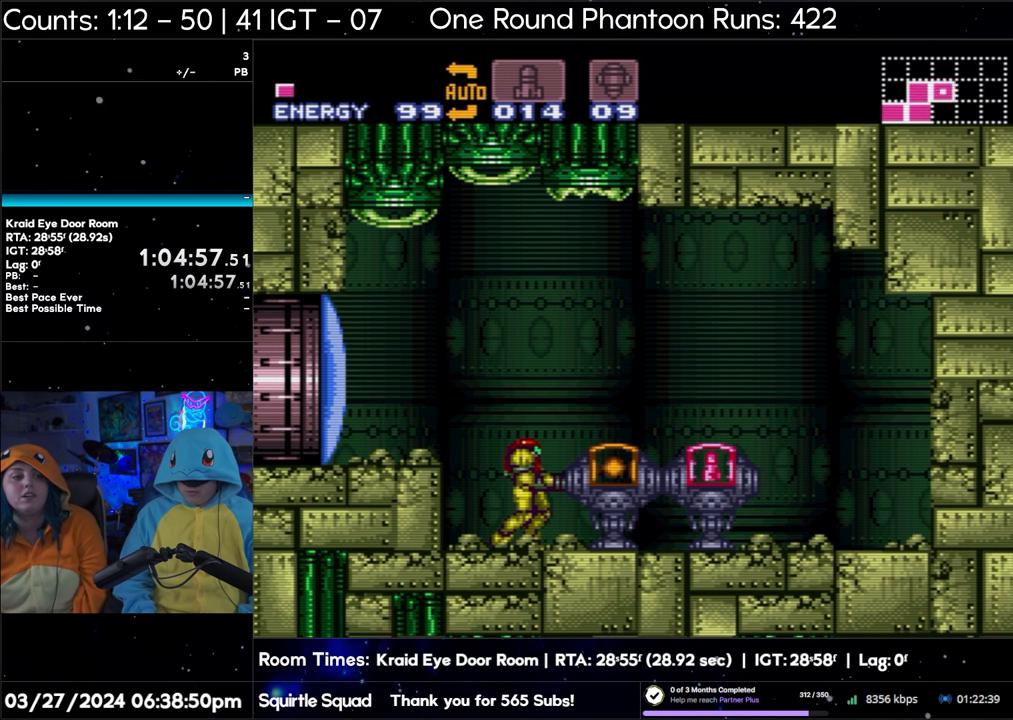
{"buttons": ["B"], "events": [[383, "B", "down"]]}
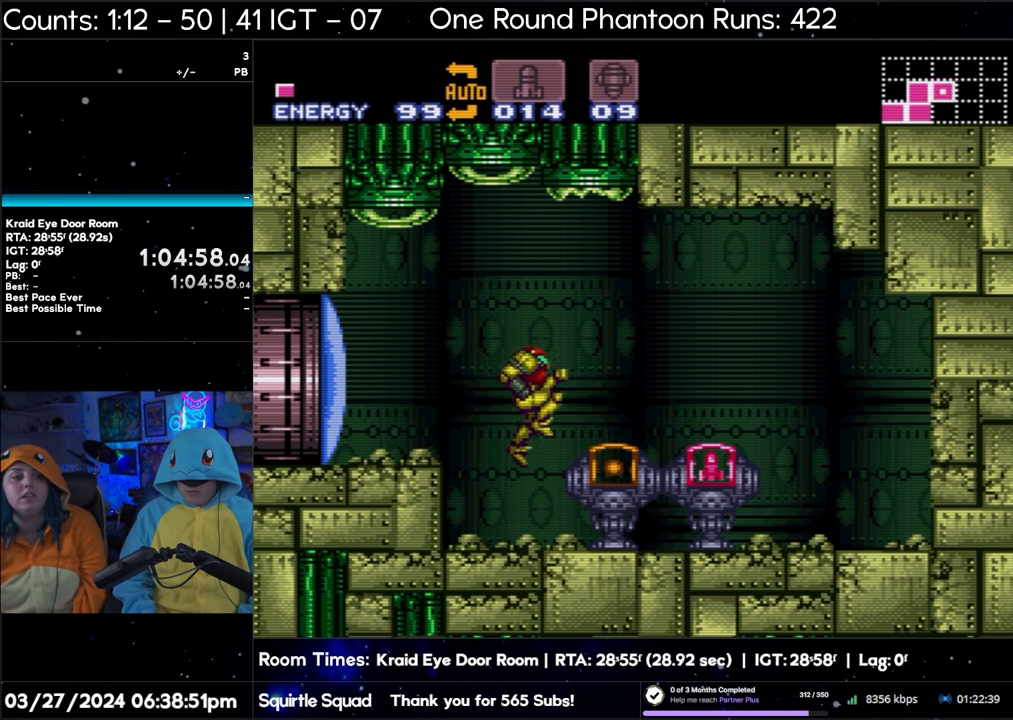
{"buttons": ["A"], "events": [[50, "DPAD_RIGHT", "down"], [167, "B", "up"], [200, "A", "down"], [267, "DPAD_RIGHT", "up"]]}
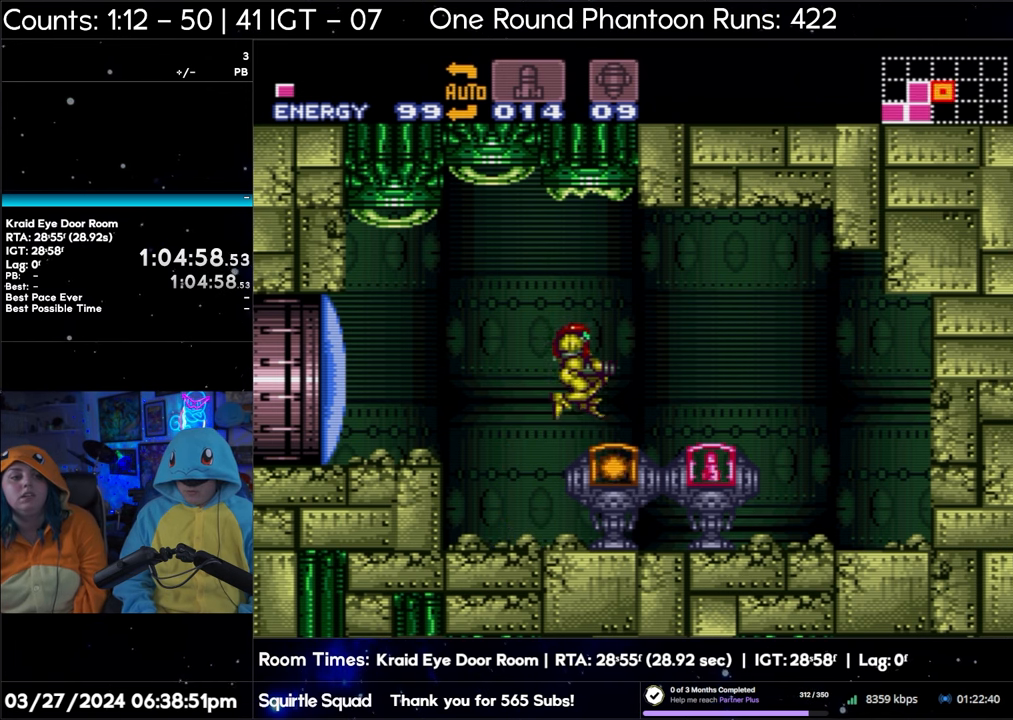
{"buttons": ["A", "B", "DPAD_RIGHT"], "events": [[267, "DPAD_RIGHT", "down"], [383, "B", "down"]]}
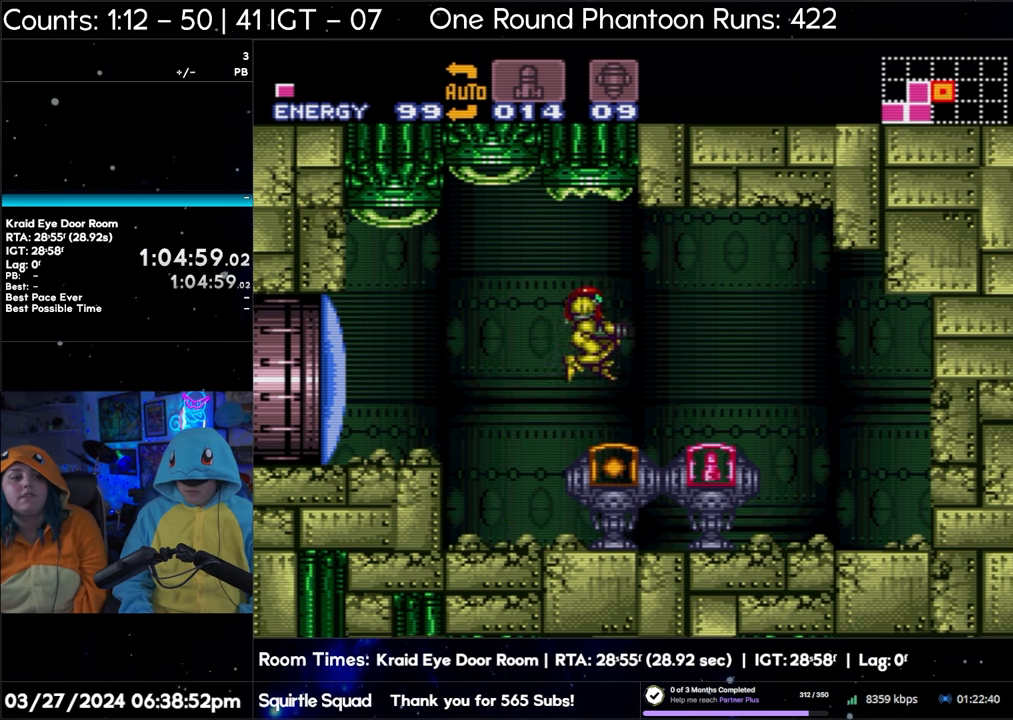
{"buttons": ["A", "DPAD_RIGHT"], "events": [[233, "B", "up"]]}
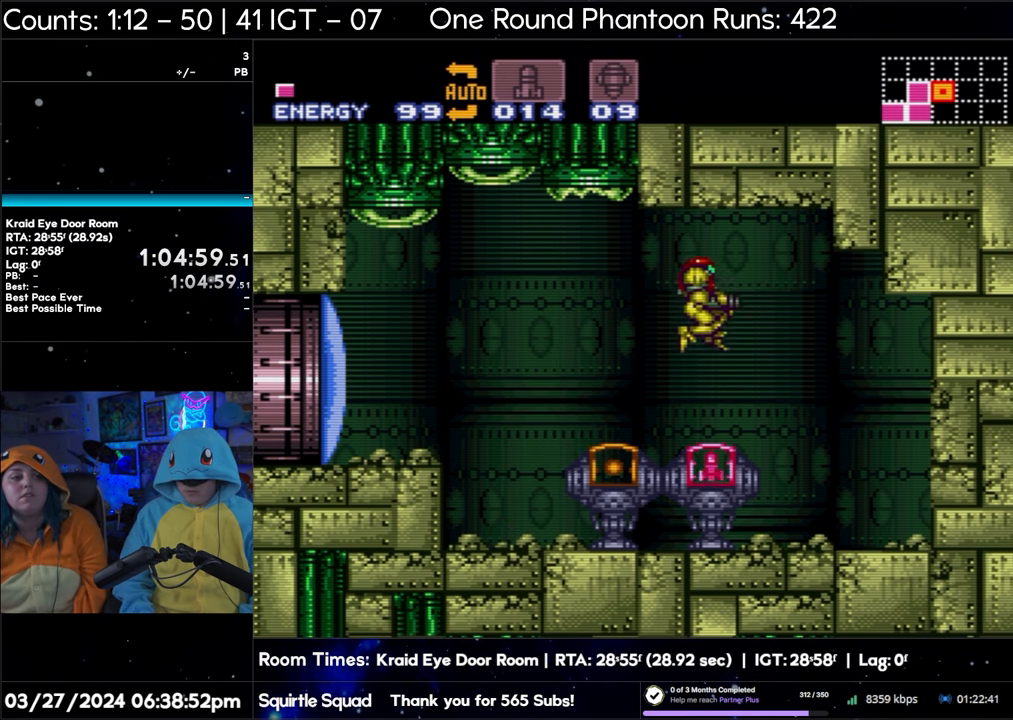
{"buttons": ["A", "DPAD_RIGHT"], "events": []}
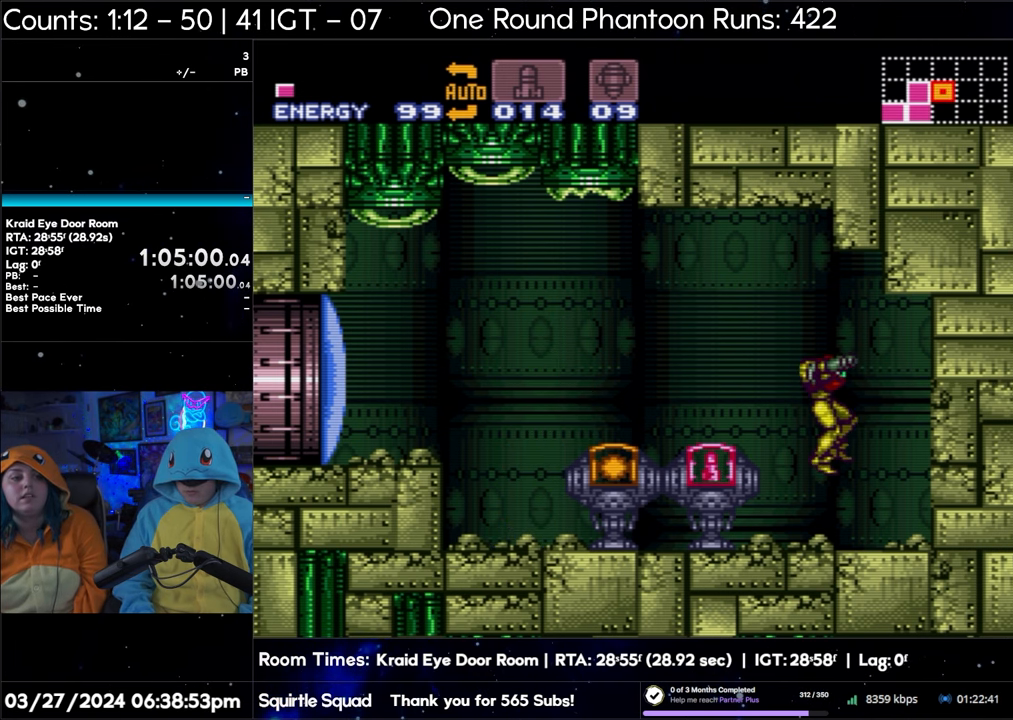
{"buttons": ["A", "DPAD_LEFT"], "events": [[83, "DPAD_RIGHT", "up"], [133, "DPAD_LEFT", "down"]]}